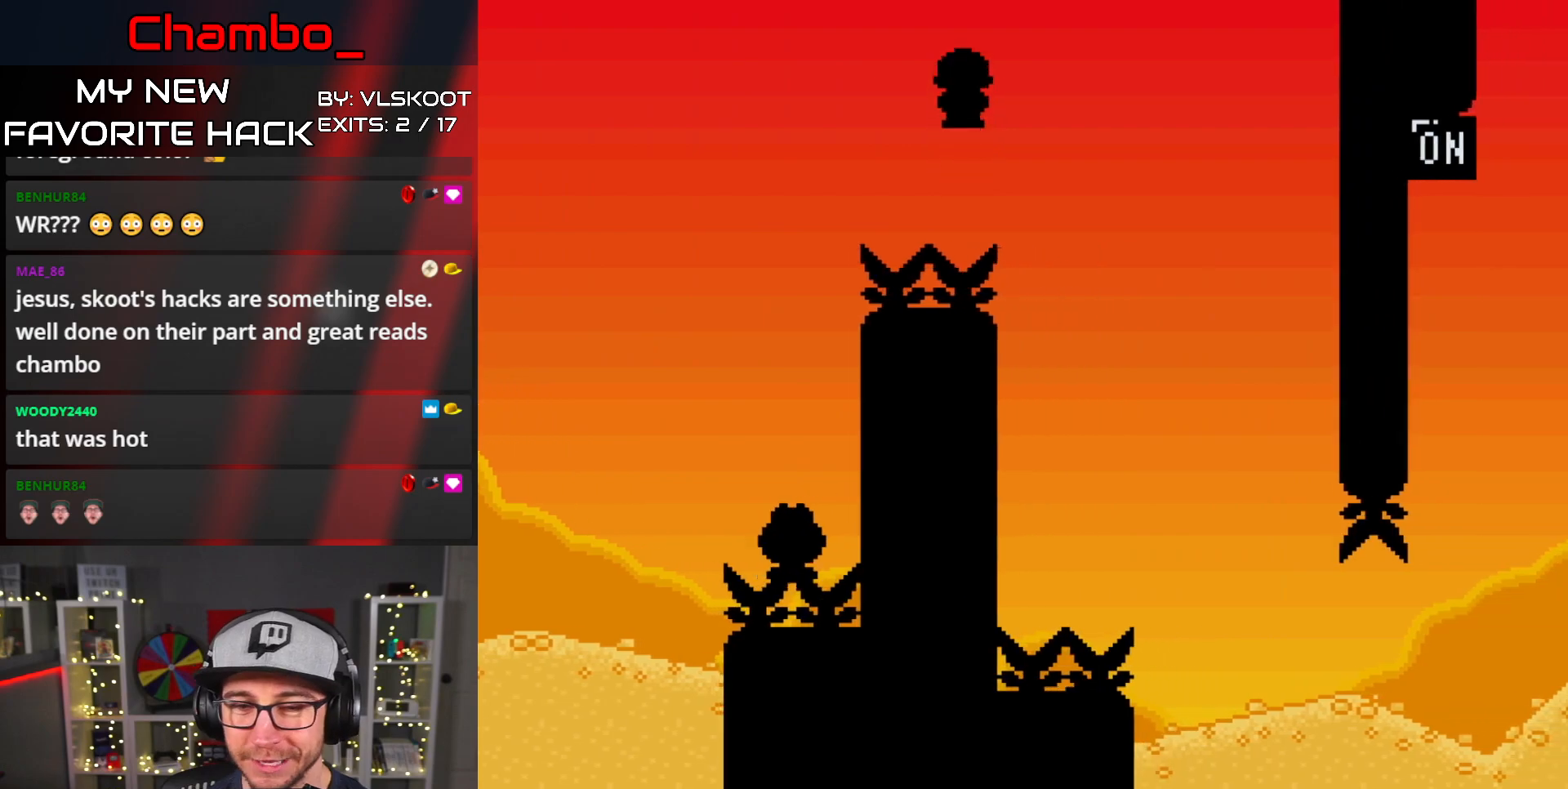
Gameplay with a controller (Nintendo layout); each line is a JSON object with the inputs held at the frame after it (dt_ms = milliseconds from this image to that frame). "events" lists button and stick changes between this image and that frame as [ms after this image, input, new state], when the widget could be followed in between. Not read: L3 R1 R3 START.
{"dt_ms": 500, "buttons": ["Y", "DPAD_LEFT"], "events": [[17, "A", "up"], [417, "DPAD_DOWN", "down"], [417, "DPAD_RIGHT", "up"], [433, "DPAD_LEFT", "down"], [450, "DPAD_DOWN", "up"], [467, "Y", "down"], [500, "X", "up"]]}
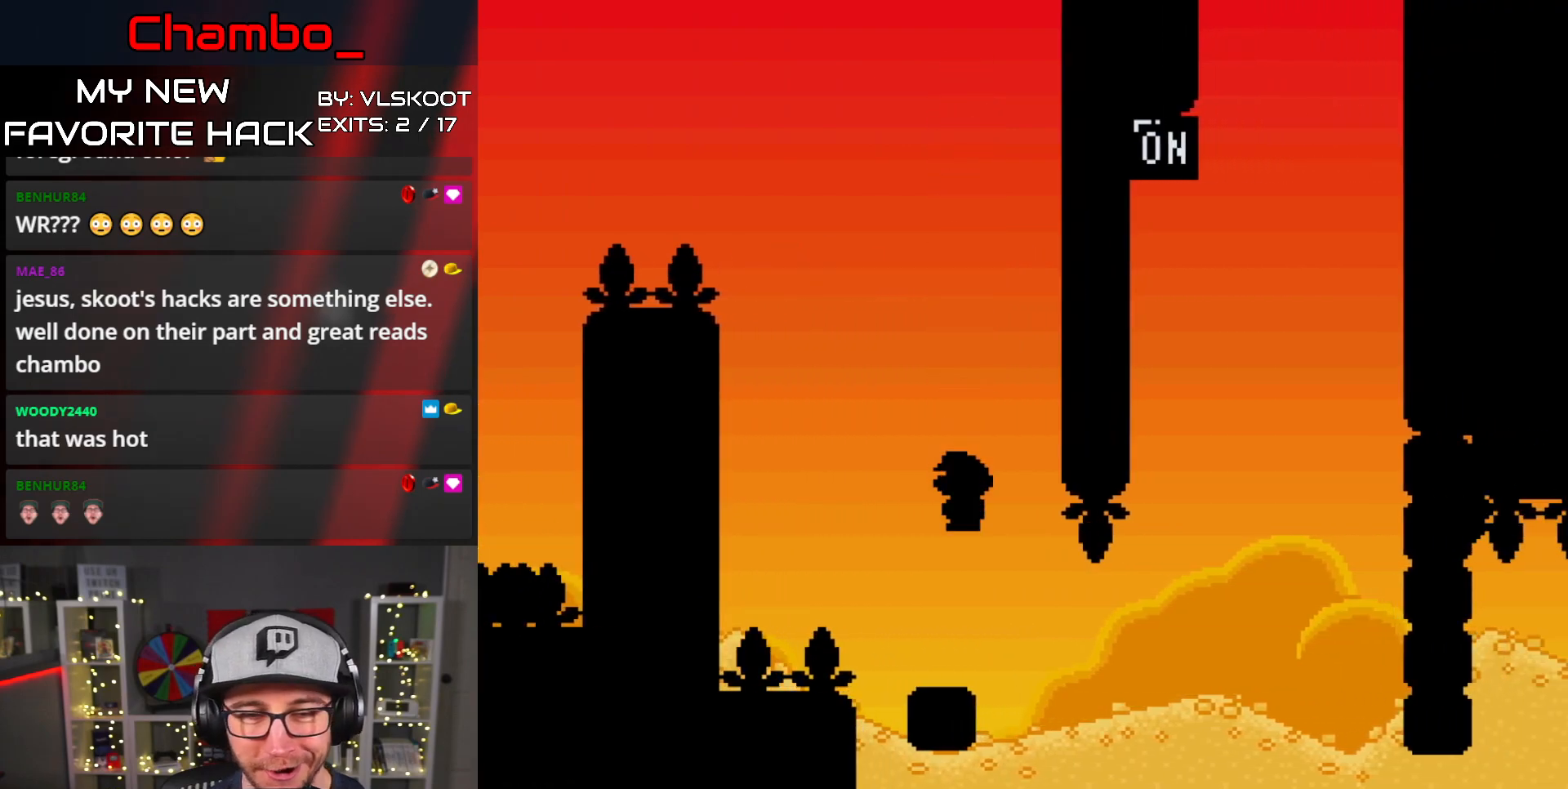
{"dt_ms": 500, "buttons": ["Y", "DPAD_RIGHT"], "events": [[67, "DPAD_LEFT", "up"], [67, "DPAD_RIGHT", "down"], [300, "DPAD_RIGHT", "up"], [467, "DPAD_RIGHT", "down"]]}
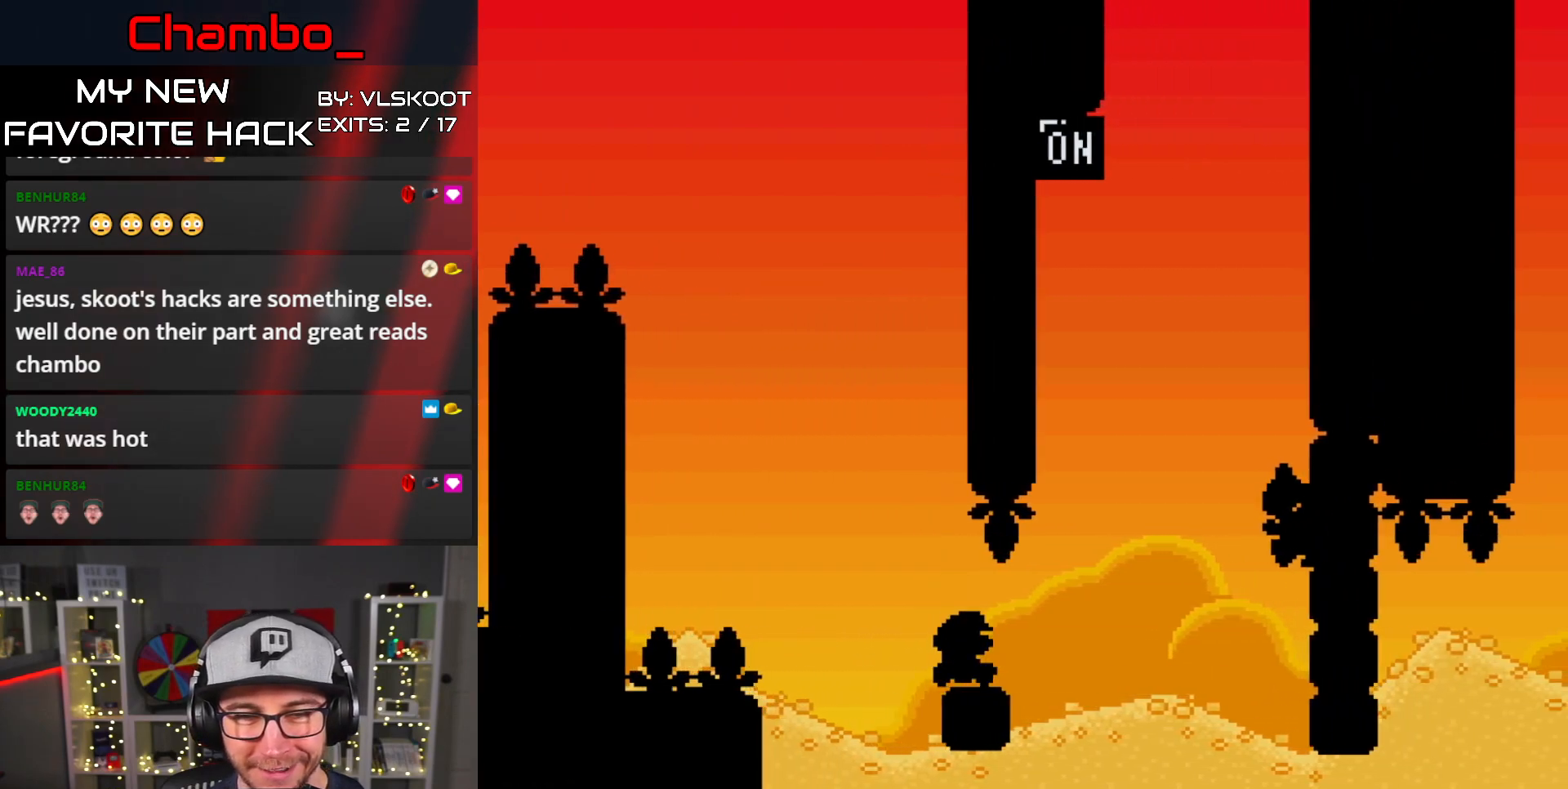
{"dt_ms": 500, "buttons": ["B", "Y", "DPAD_RIGHT"], "events": [[200, "B", "down"], [283, "DPAD_DOWN", "down"], [283, "DPAD_RIGHT", "up"], [300, "DPAD_DOWN", "up"], [300, "DPAD_LEFT", "down"], [367, "DPAD_DOWN", "down"], [400, "DPAD_DOWN", "up"], [400, "DPAD_LEFT", "up"], [417, "DPAD_RIGHT", "down"]]}
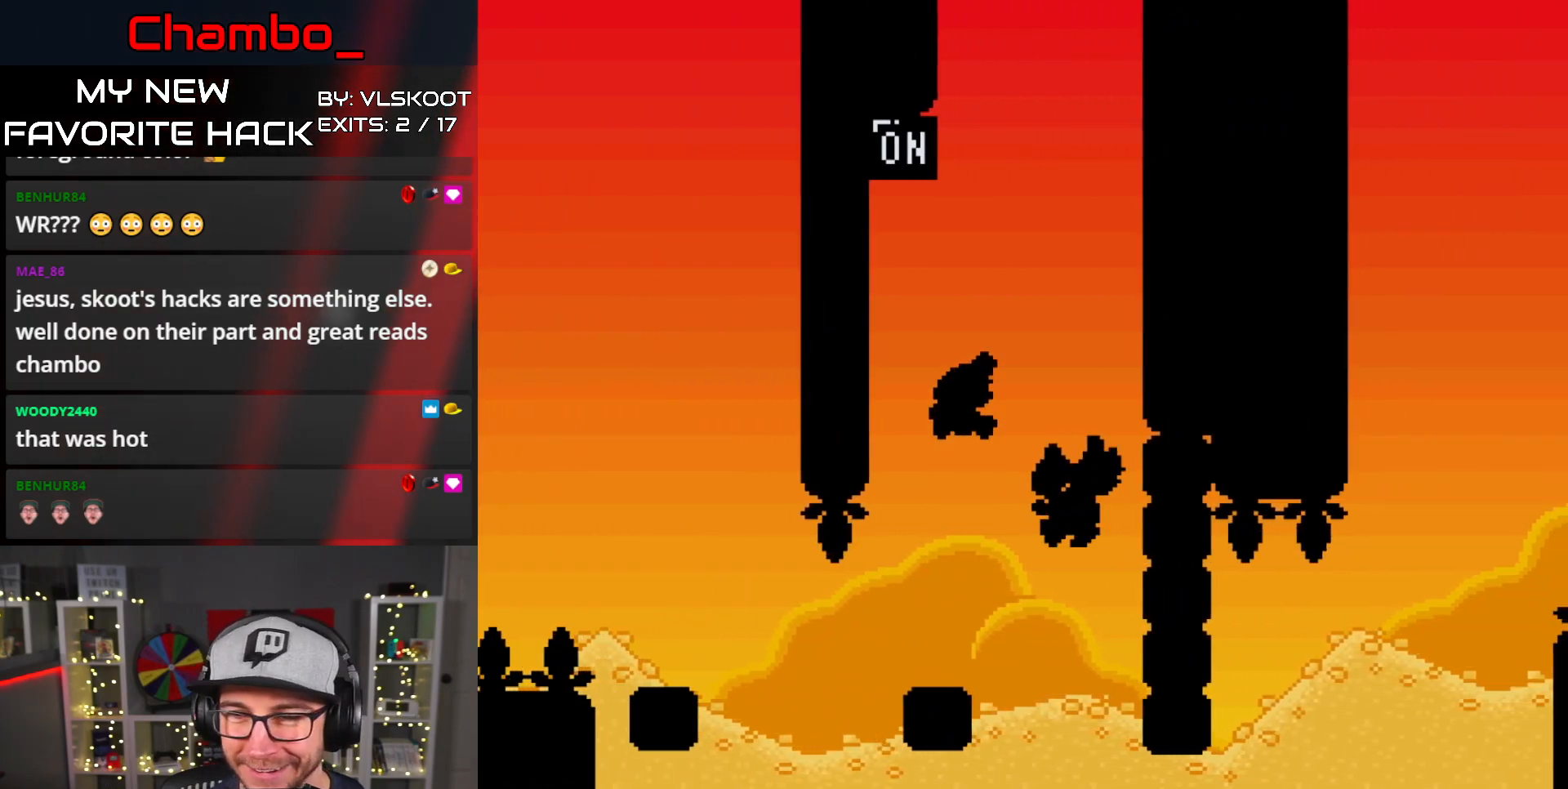
{"dt_ms": 1000, "buttons": ["Y", "DPAD_RIGHT"]}